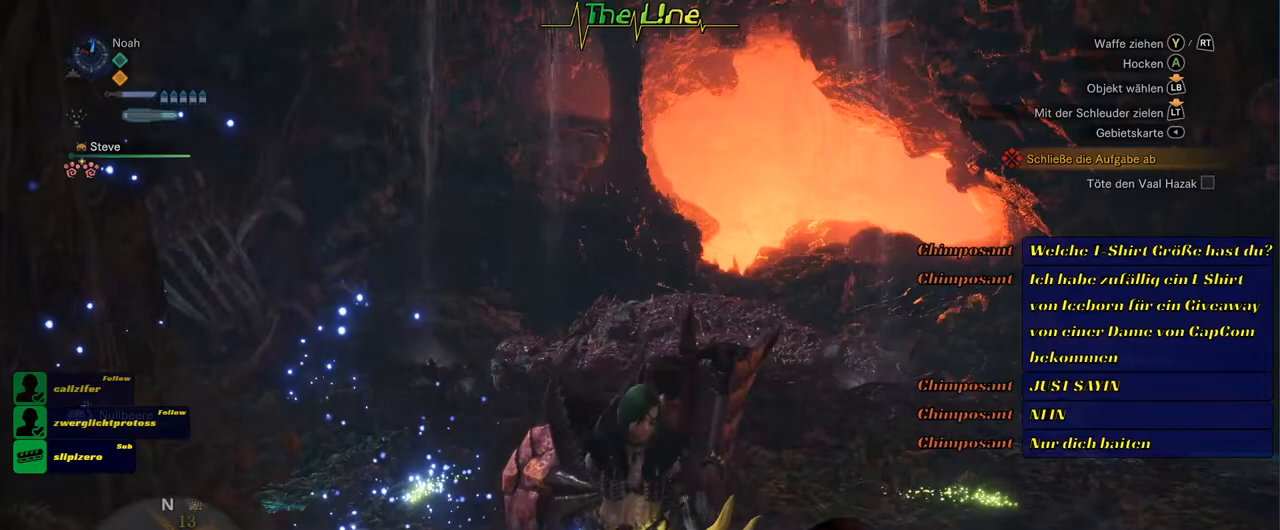
Gameplay with a controller (Xbox layout); each line is a JSON object with the inputs held at the frame after it. "events" lists button and stick changes between this image and that frame as [ms after this image, input, new state], when the widget could be followed in between.
{"buttons": [], "left_stick": "center", "right_stick": "center", "events": []}
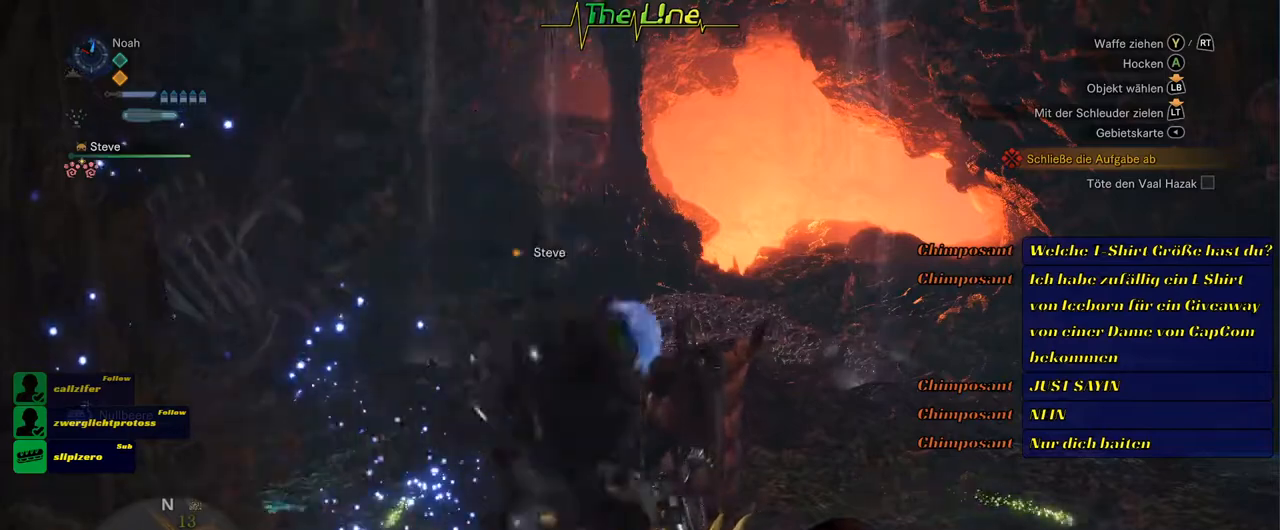
{"buttons": [], "left_stick": "center", "right_stick": "left", "events": [[316, "right_stick", "left"]]}
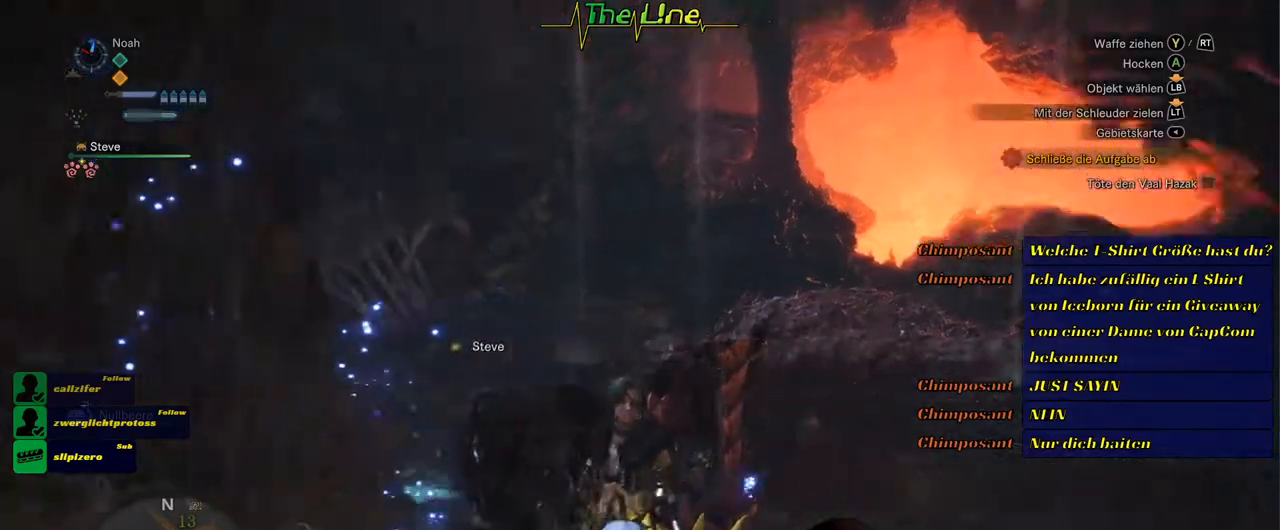
{"buttons": [], "left_stick": "center", "right_stick": "center", "events": [[133, "right_stick", "center"]]}
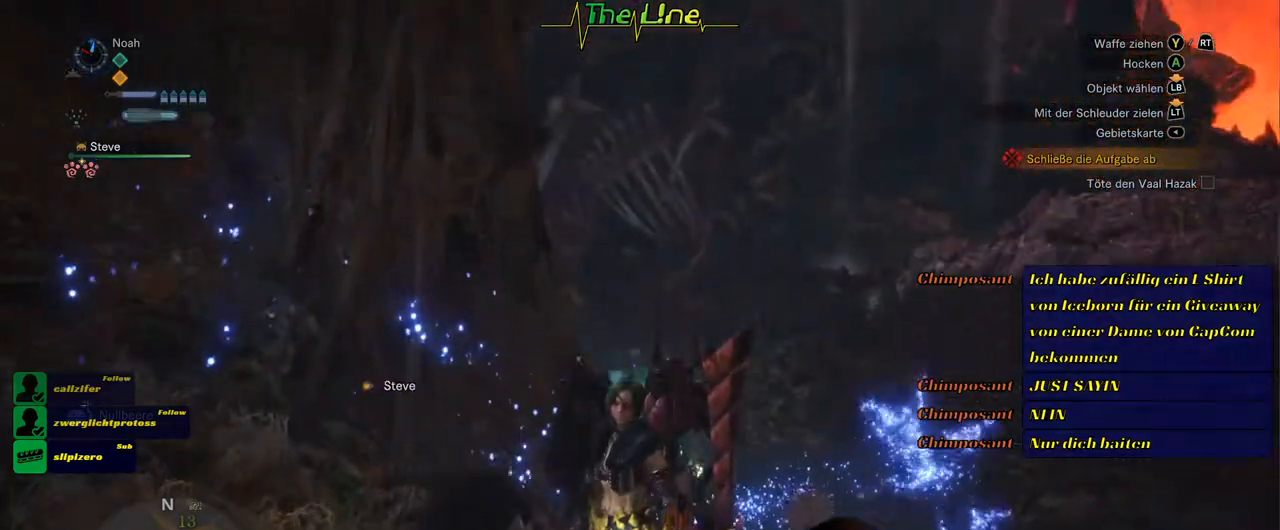
{"buttons": [], "left_stick": "center", "right_stick": "up-right", "events": [[350, "right_stick", "right"], [417, "right_stick", "up-right"]]}
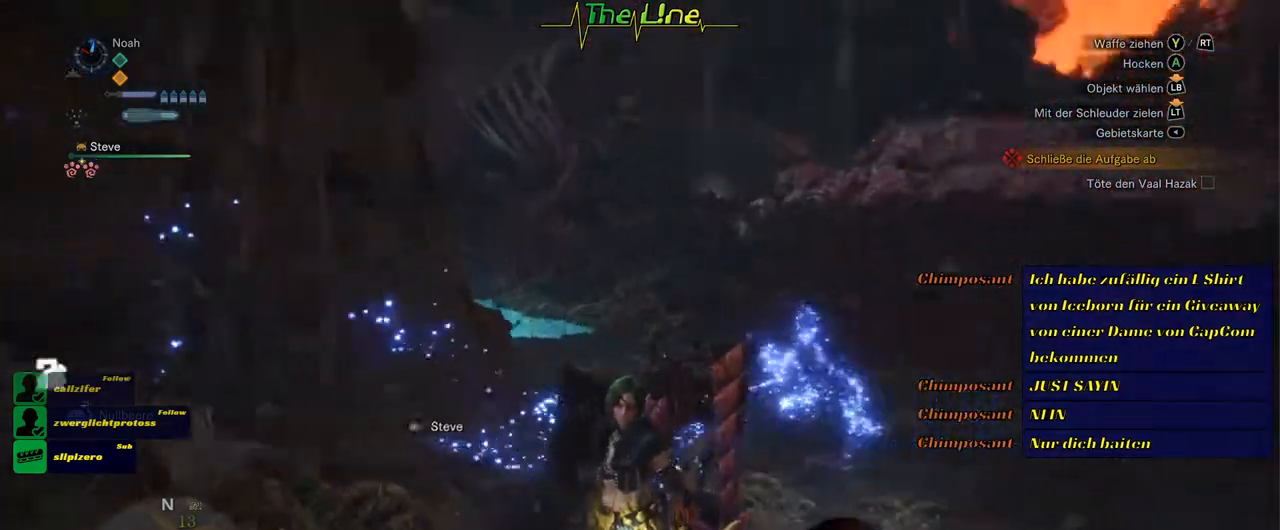
{"buttons": [], "left_stick": "center", "right_stick": "center", "events": [[217, "right_stick", "center"]]}
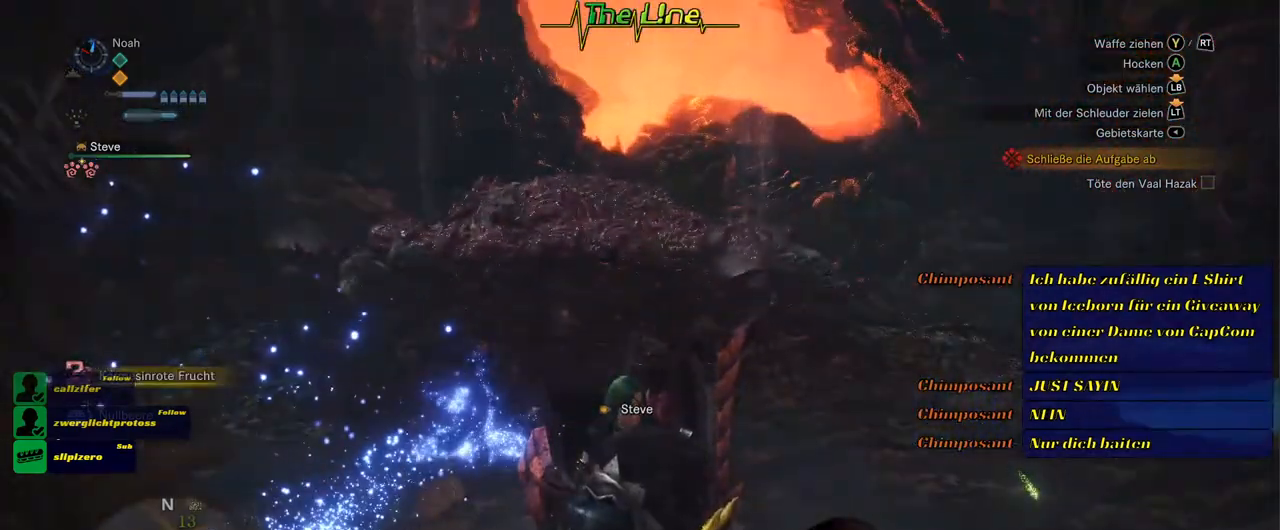
{"buttons": [], "left_stick": "center", "right_stick": "center", "events": []}
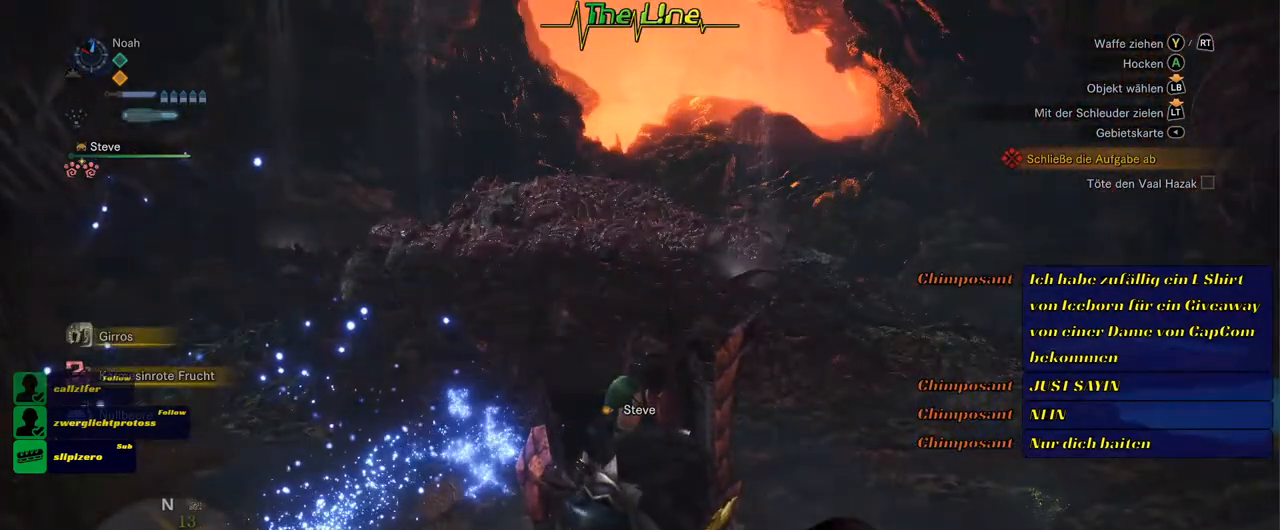
{"buttons": [], "left_stick": "up", "right_stick": "center", "events": [[300, "left_stick", "up"]]}
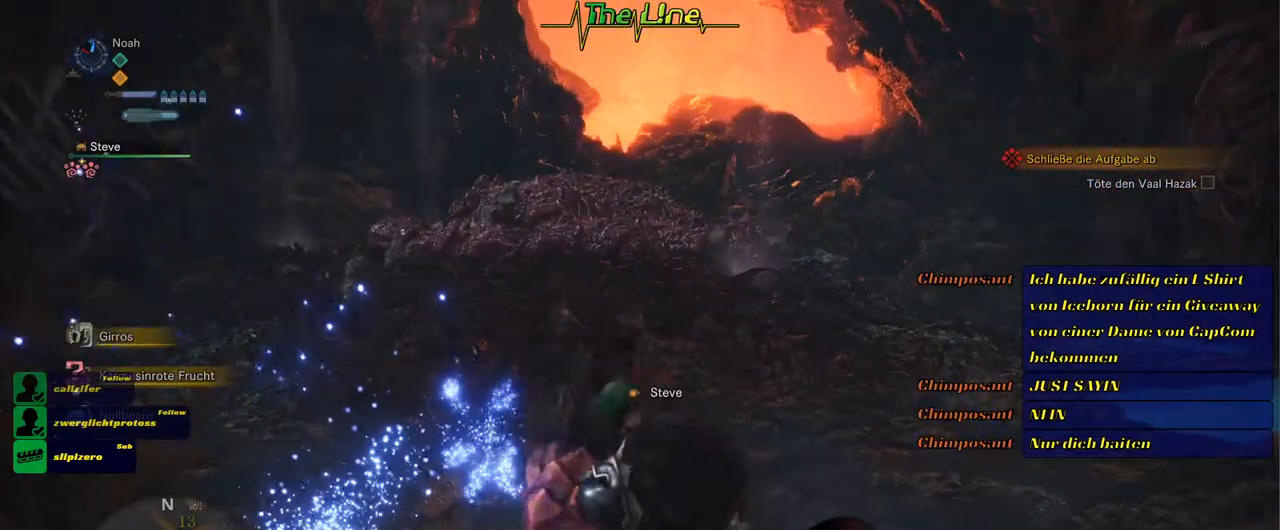
{"buttons": [], "left_stick": "up-left", "right_stick": "center", "events": [[133, "left_stick", "up-left"]]}
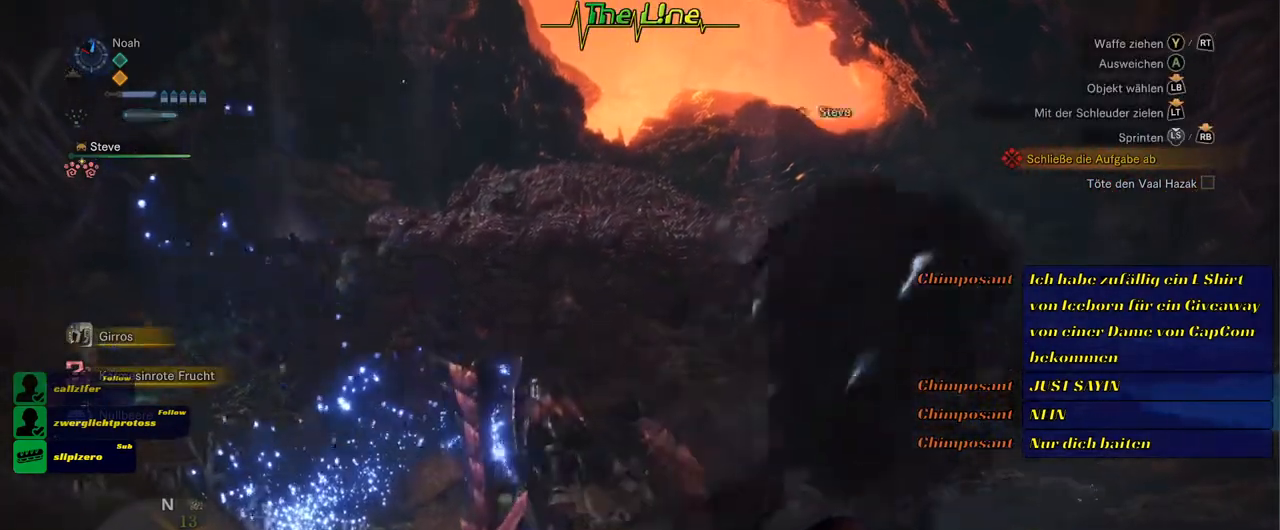
{"buttons": [], "left_stick": "up-left", "right_stick": "down-left", "events": [[200, "right_stick", "down-left"]]}